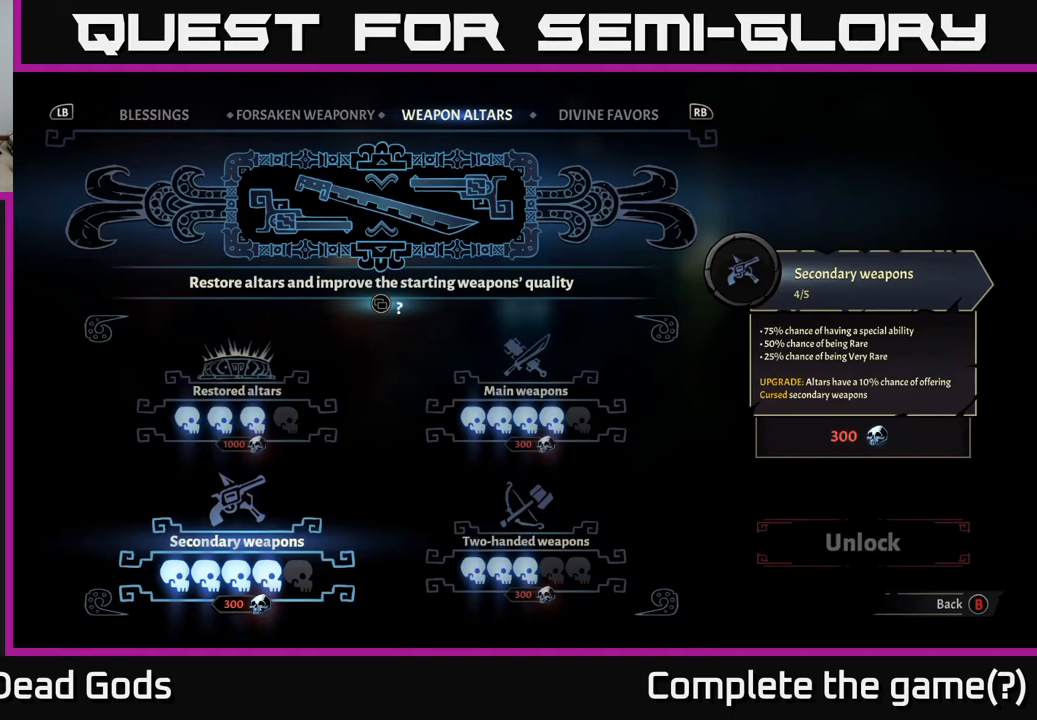
Gameplay with a controller (Xbox layout); each line is a JSON object with the inputs held at the frame after it. "events" lists button and stick changes between this image and that frame as [ms after this image, input, new state], when the widget could be followed in between.
{"buttons": ["DPAD_RIGHT"], "left_stick": "center", "right_stick": "center", "events": [[100, "DPAD_UP", "down"], [200, "DPAD_UP", "up"], [483, "DPAD_RIGHT", "down"]]}
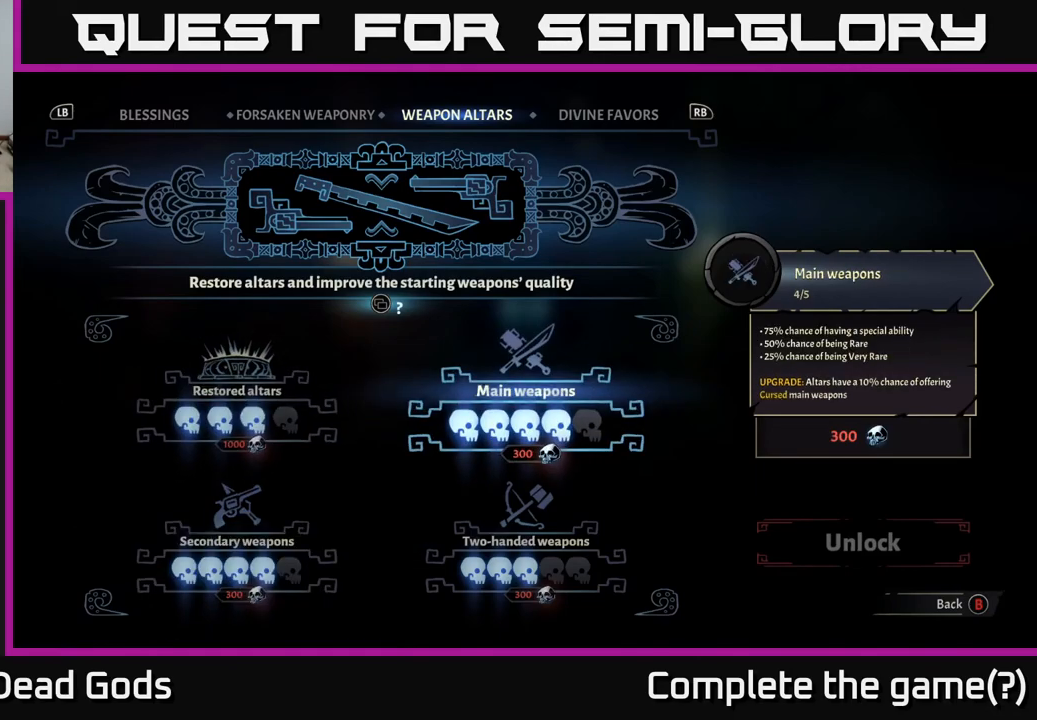
{"buttons": [], "left_stick": "center", "right_stick": "center", "events": [[33, "DPAD_RIGHT", "up"]]}
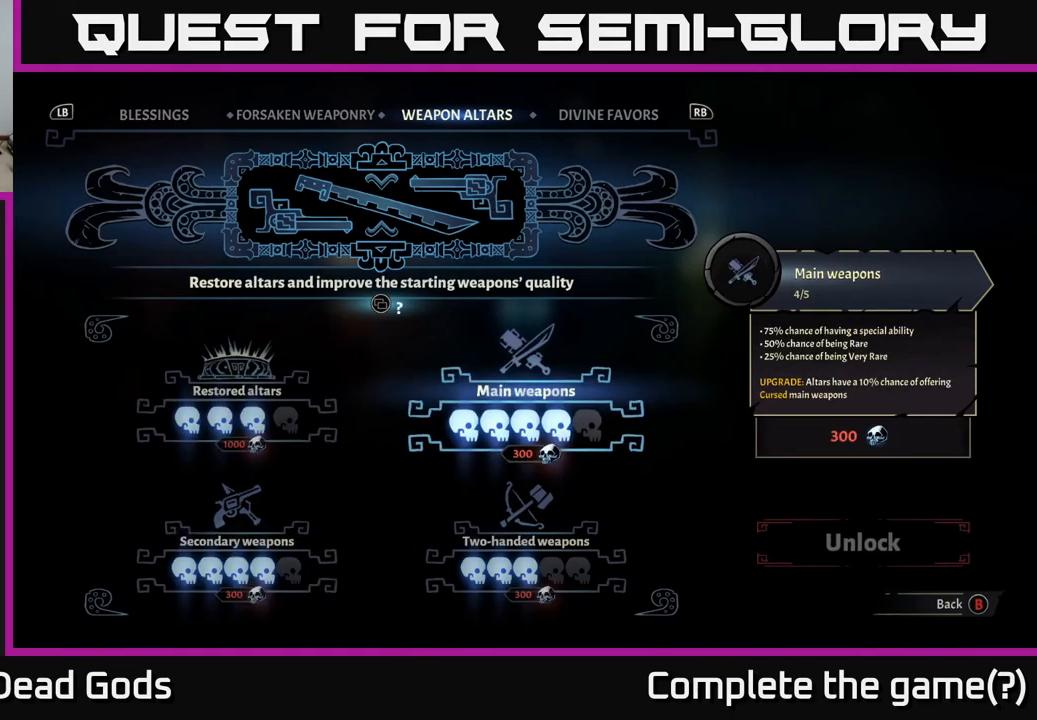
{"buttons": ["DPAD_DOWN"], "left_stick": "center", "right_stick": "center", "events": [[483, "DPAD_DOWN", "down"]]}
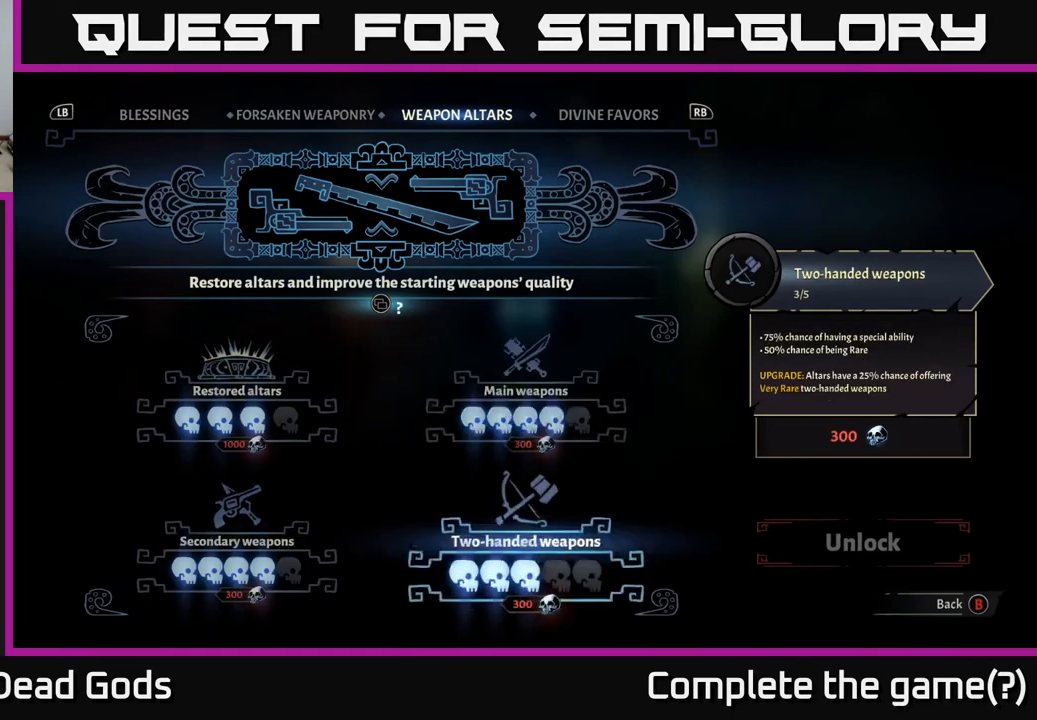
{"buttons": [], "left_stick": "center", "right_stick": "center", "events": [[133, "DPAD_DOWN", "up"]]}
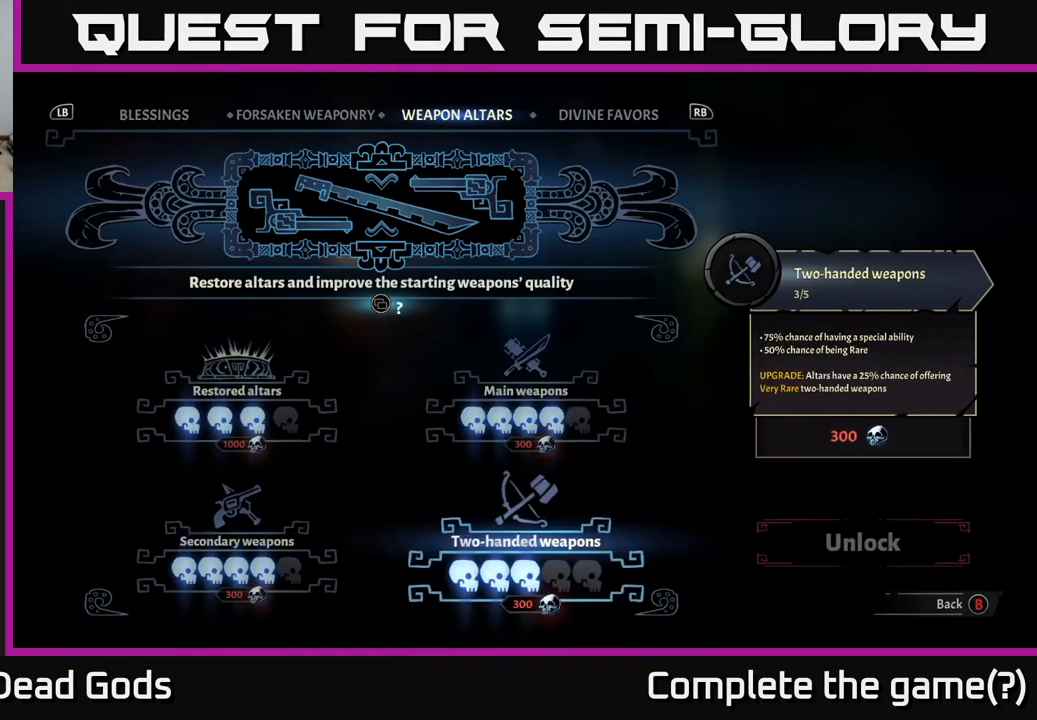
{"buttons": [], "left_stick": "center", "right_stick": "center", "events": []}
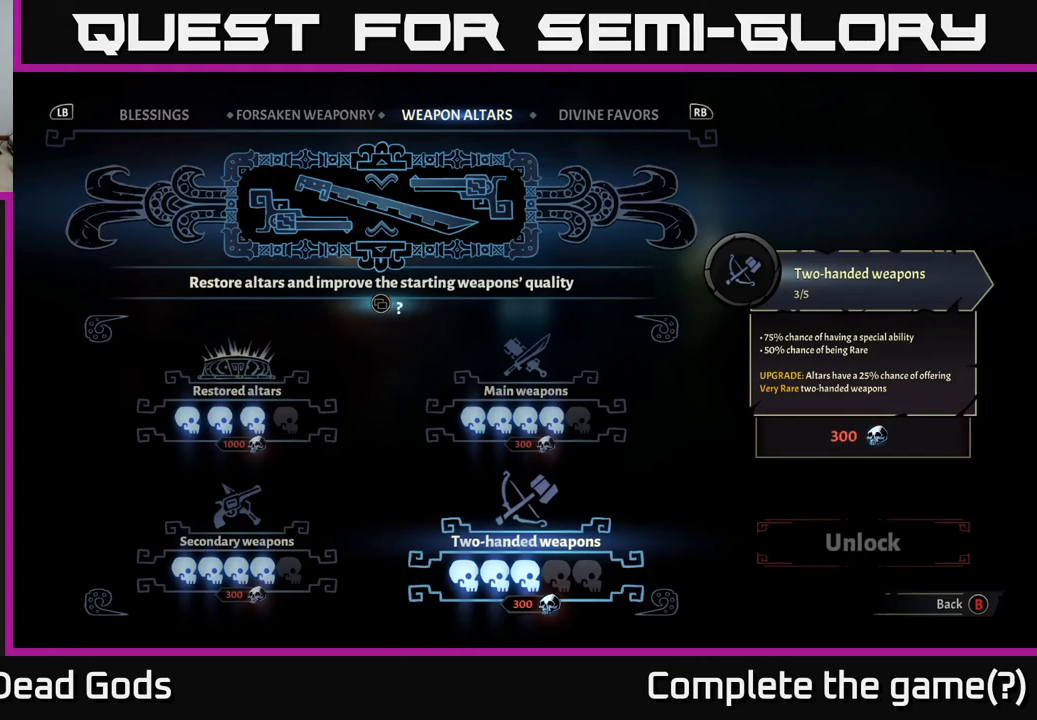
{"buttons": [], "left_stick": "center", "right_stick": "center", "events": []}
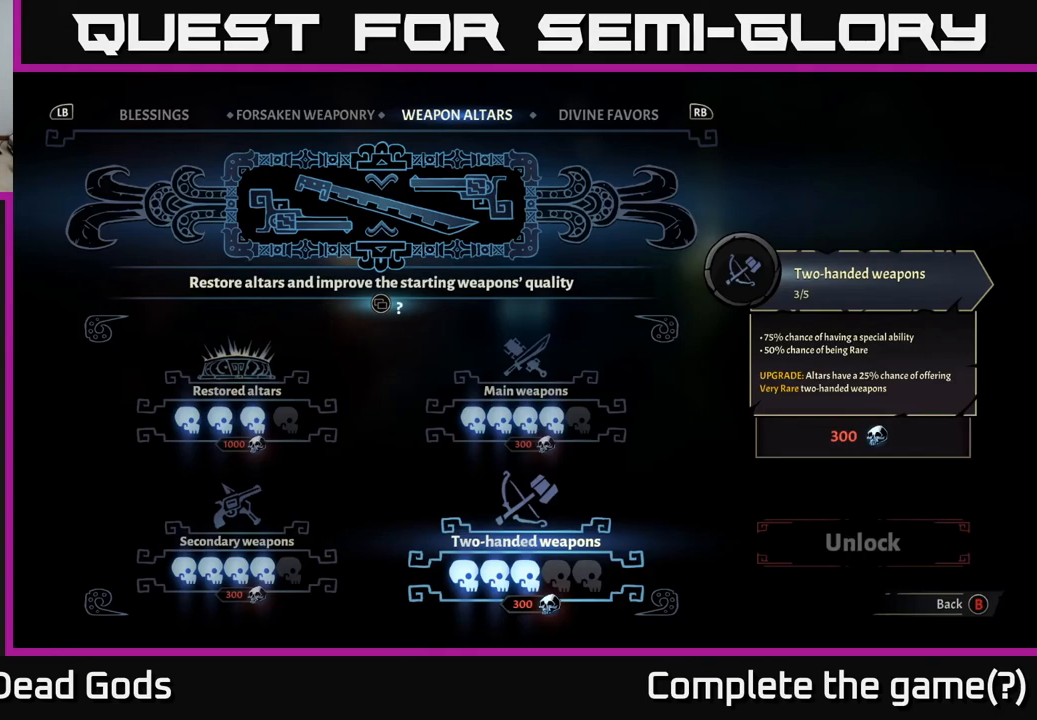
{"buttons": [], "left_stick": "center", "right_stick": "center", "events": []}
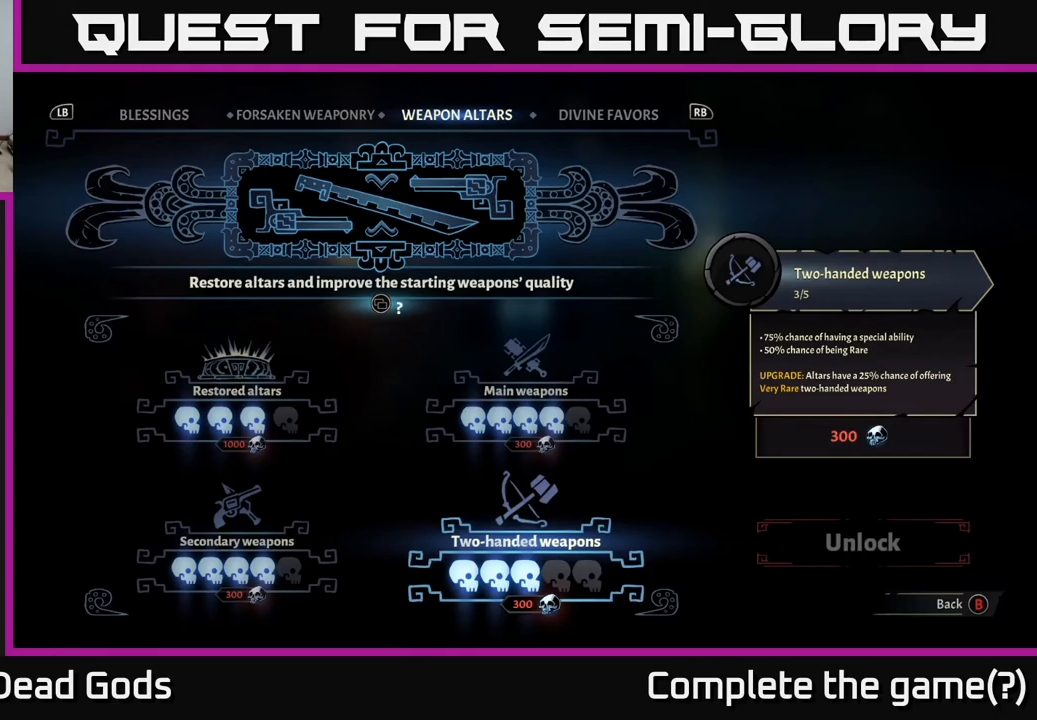
{"buttons": [], "left_stick": "center", "right_stick": "center", "events": []}
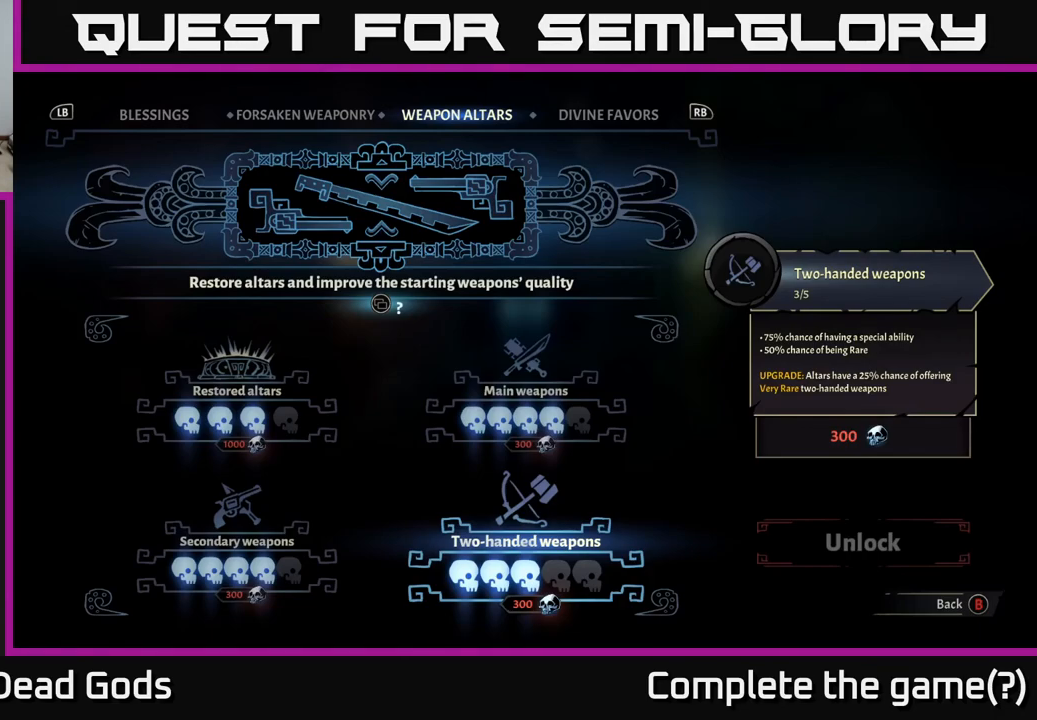
{"buttons": ["DPAD_LEFT"], "left_stick": "center", "right_stick": "center", "events": [[183, "DPAD_UP", "down"], [267, "DPAD_UP", "up"], [417, "DPAD_LEFT", "down"]]}
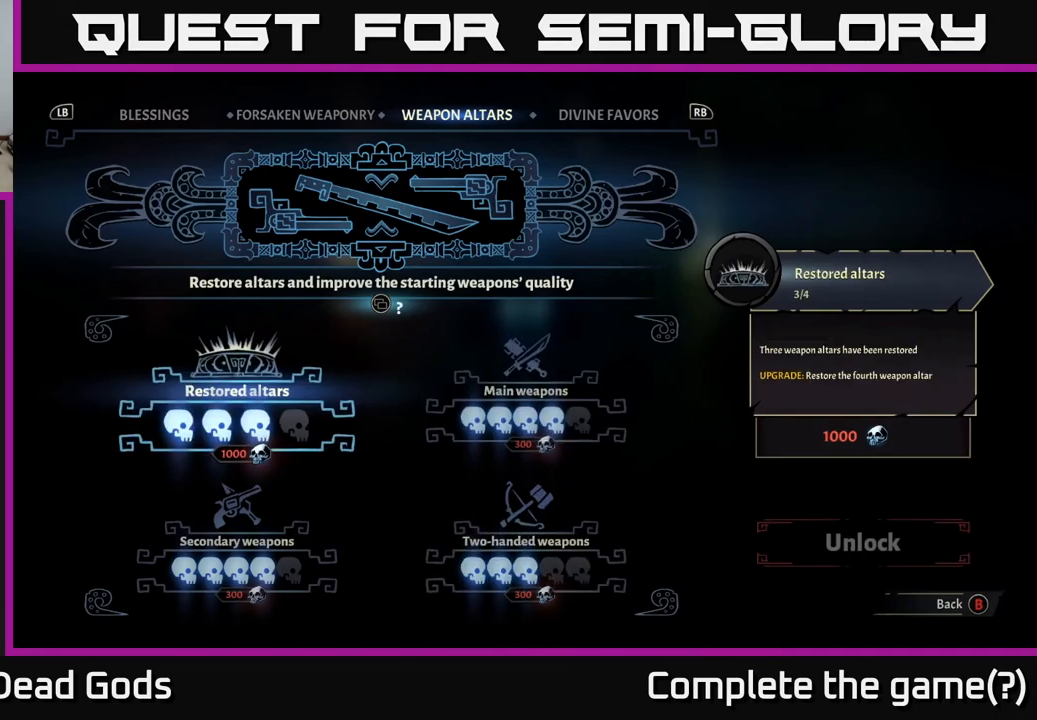
{"buttons": [], "left_stick": "center", "right_stick": "center", "events": [[50, "DPAD_LEFT", "up"]]}
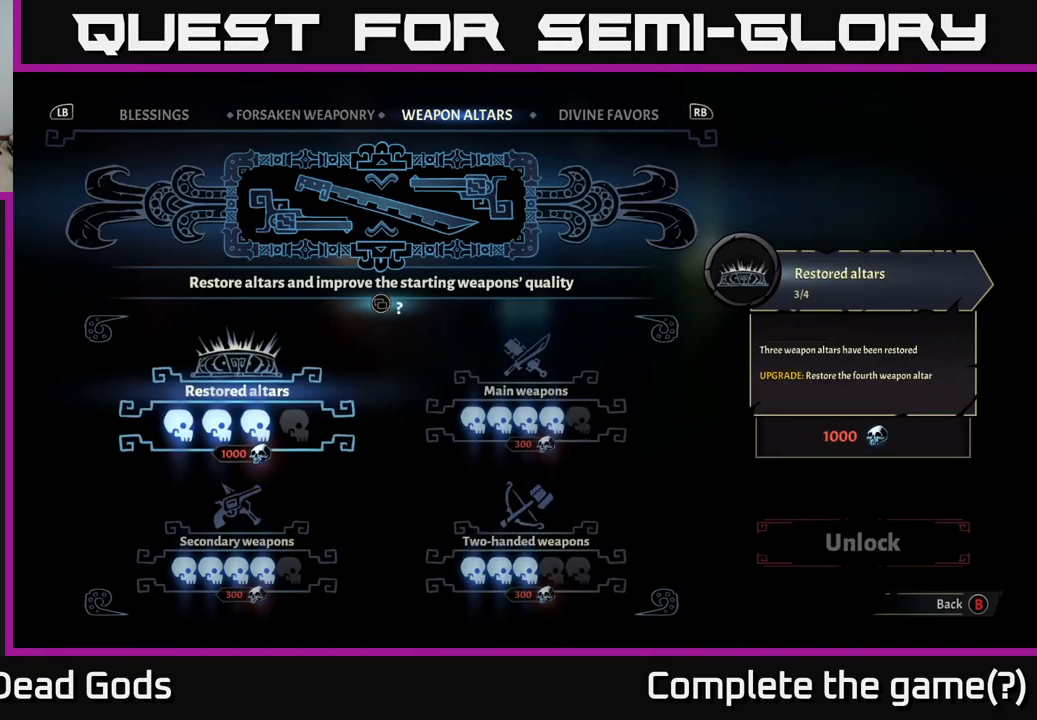
{"buttons": [], "left_stick": "center", "right_stick": "center", "events": []}
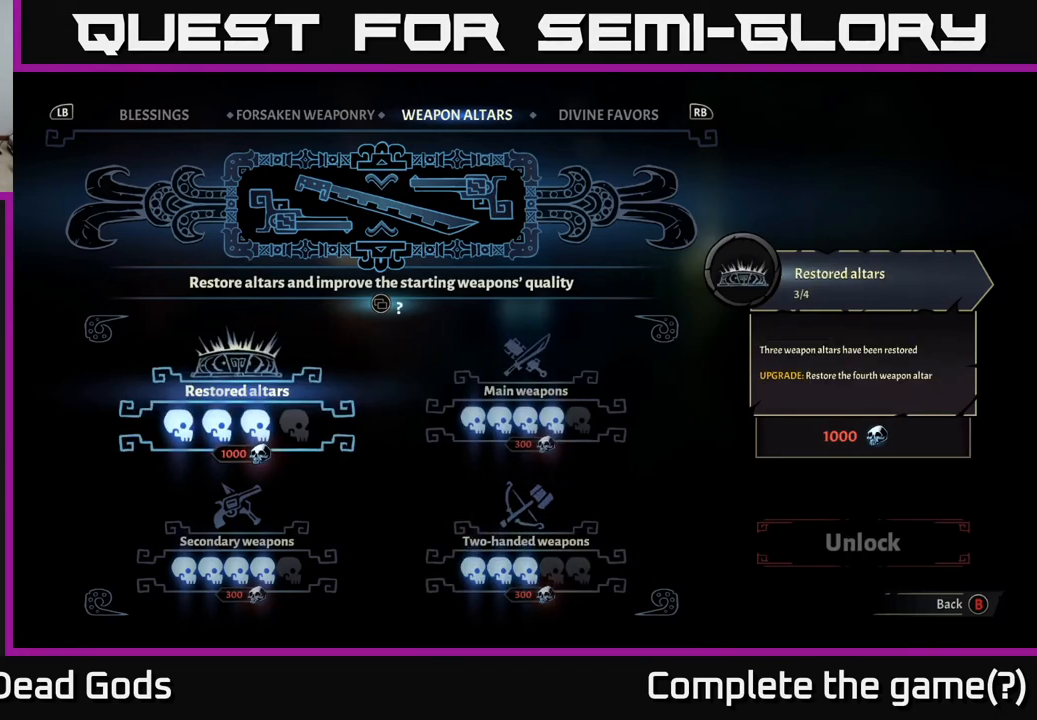
{"buttons": [], "left_stick": "center", "right_stick": "center", "events": []}
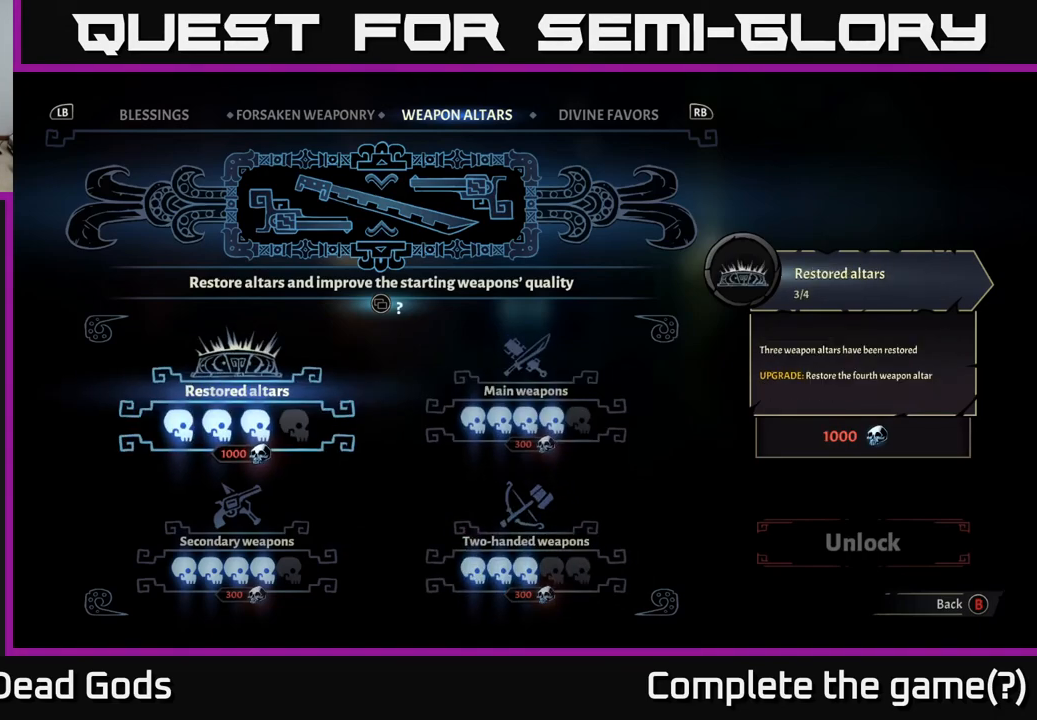
{"buttons": [], "left_stick": "center", "right_stick": "center", "events": [[250, "B", "down"], [333, "B", "up"]]}
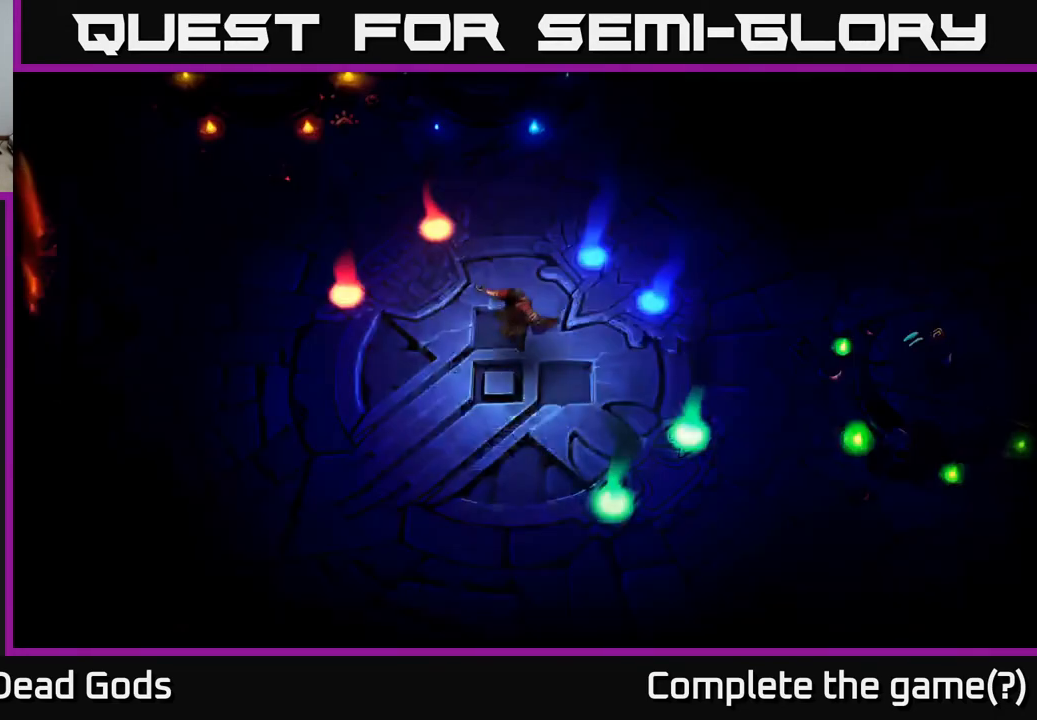
{"buttons": [], "left_stick": "center", "right_stick": "center", "events": []}
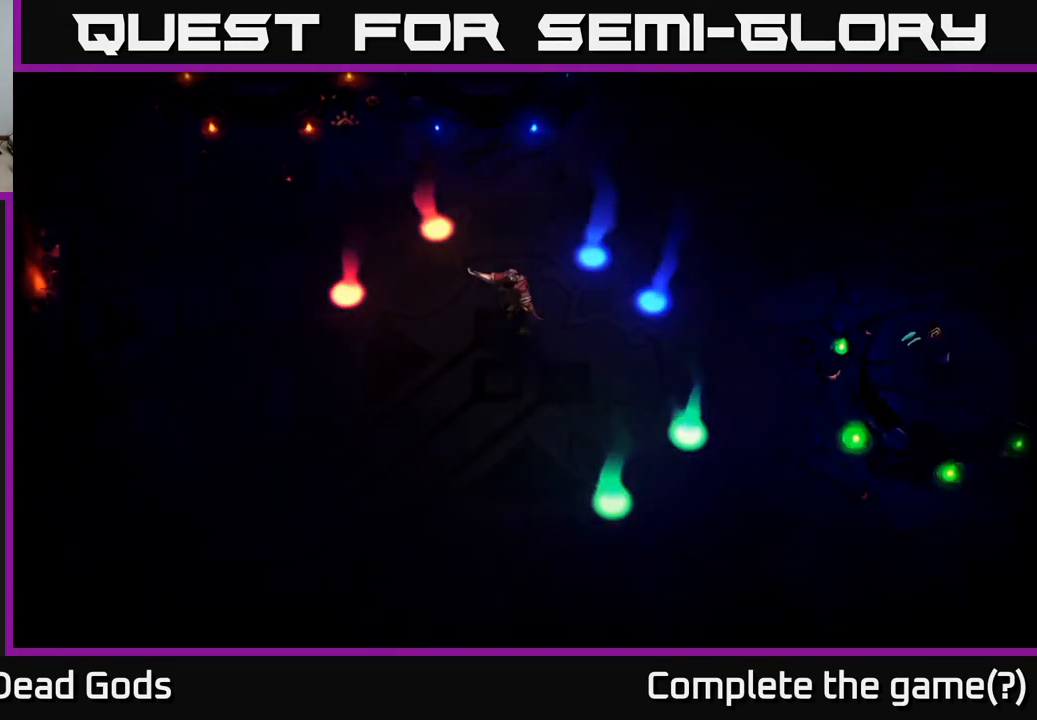
{"buttons": [], "left_stick": "center", "right_stick": "center", "events": []}
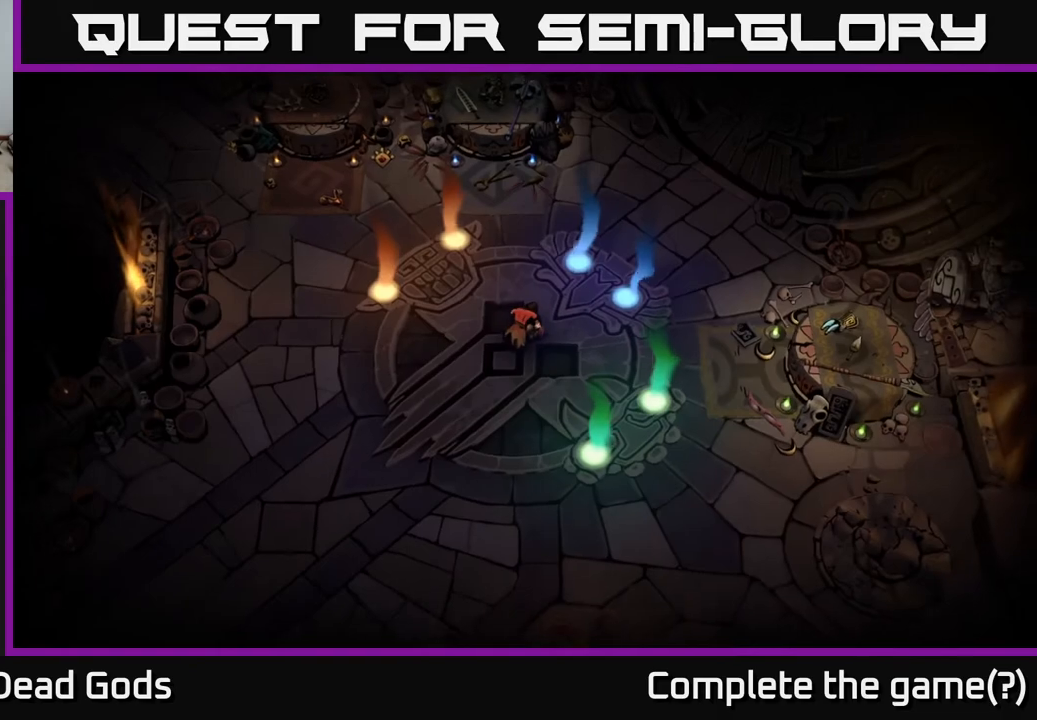
{"buttons": [], "left_stick": "up-right", "right_stick": "center", "events": [[67, "left_stick", "up-right"]]}
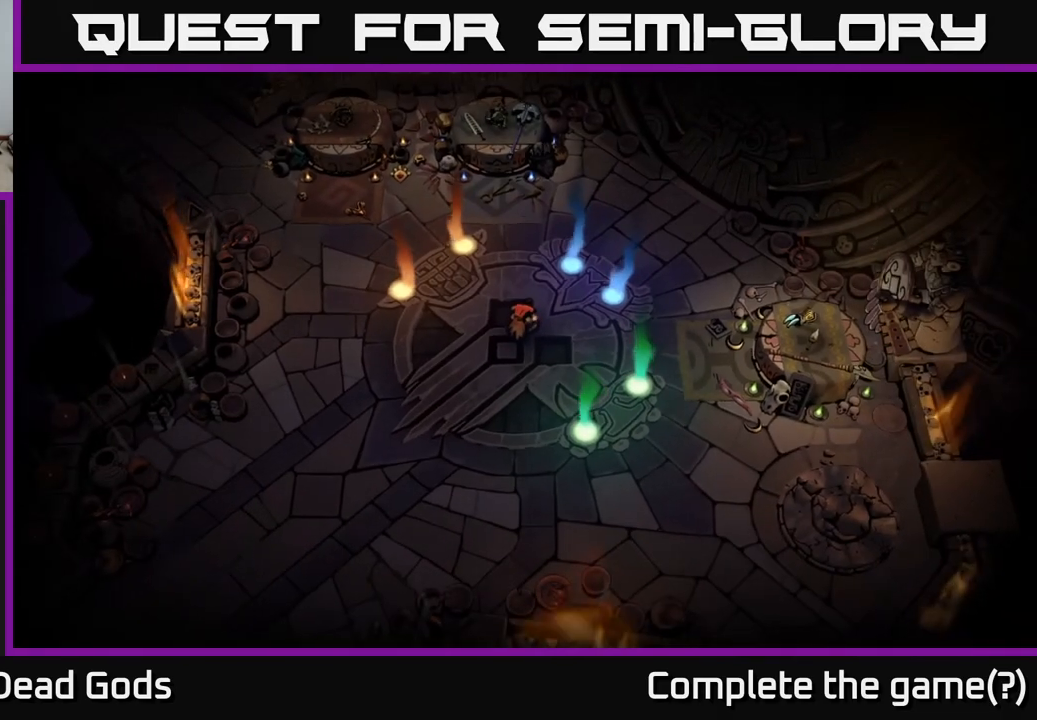
{"buttons": [], "left_stick": "right", "right_stick": "center", "events": [[17, "left_stick", "up"], [150, "left_stick", "center"], [367, "left_stick", "up-right"], [450, "left_stick", "right"]]}
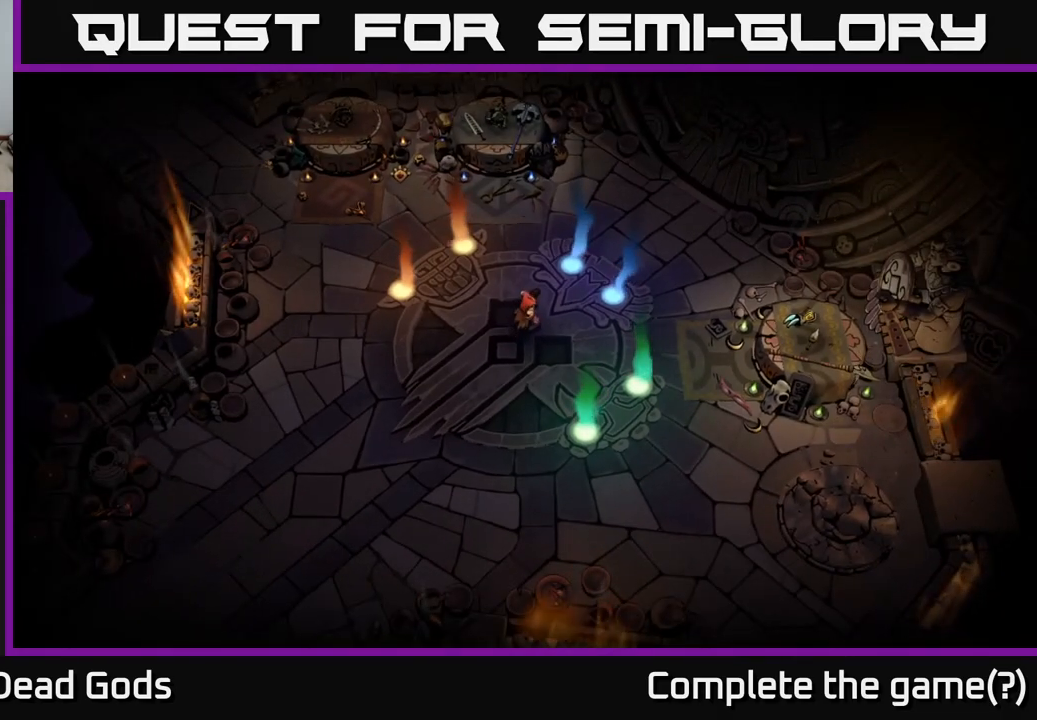
{"buttons": [], "left_stick": "center", "right_stick": "center", "events": [[167, "left_stick", "center"], [300, "left_stick", "up"], [467, "left_stick", "center"]]}
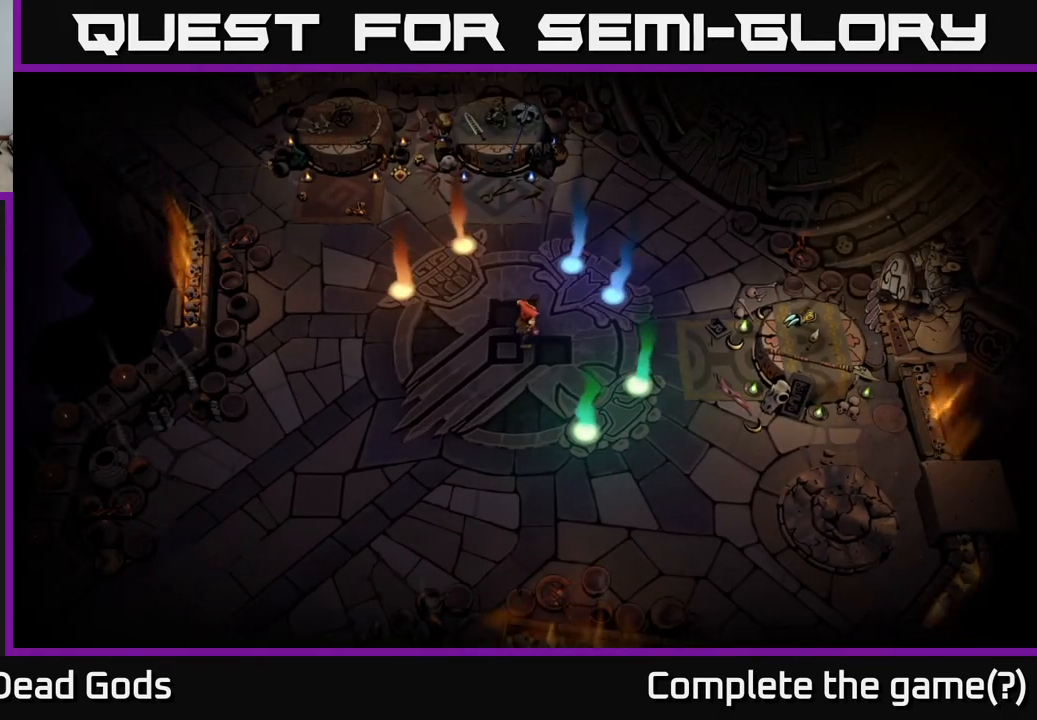
{"buttons": [], "left_stick": "up", "right_stick": "center", "events": [[250, "left_stick", "up"]]}
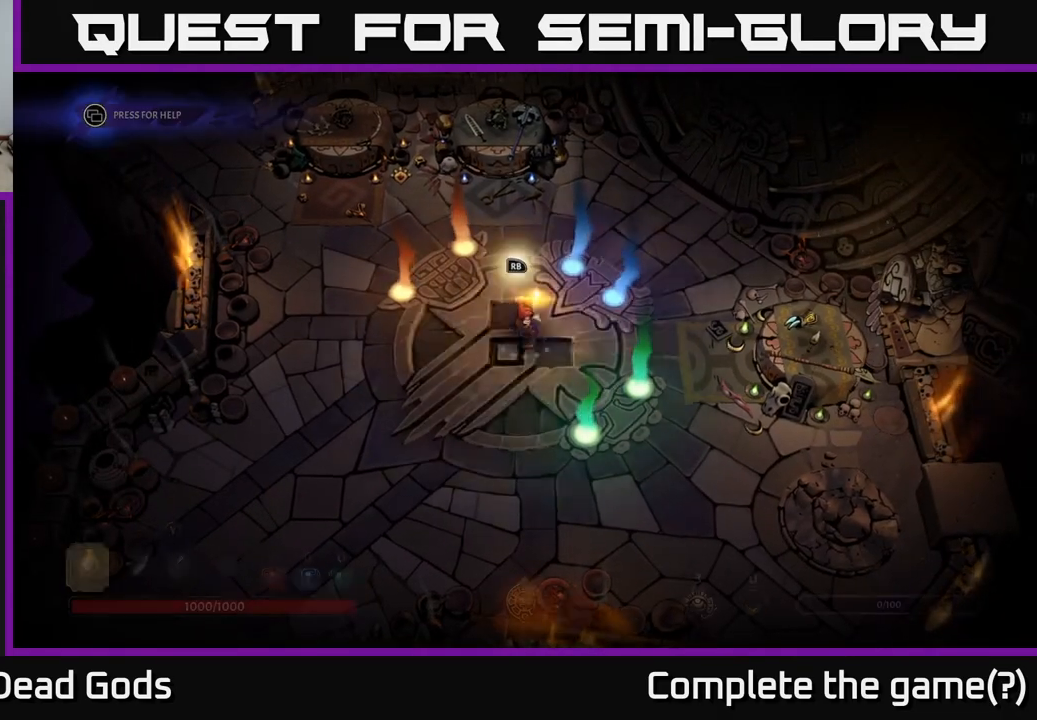
{"buttons": [], "left_stick": "up", "right_stick": "center", "events": [[150, "left_stick", "center"], [350, "left_stick", "up"]]}
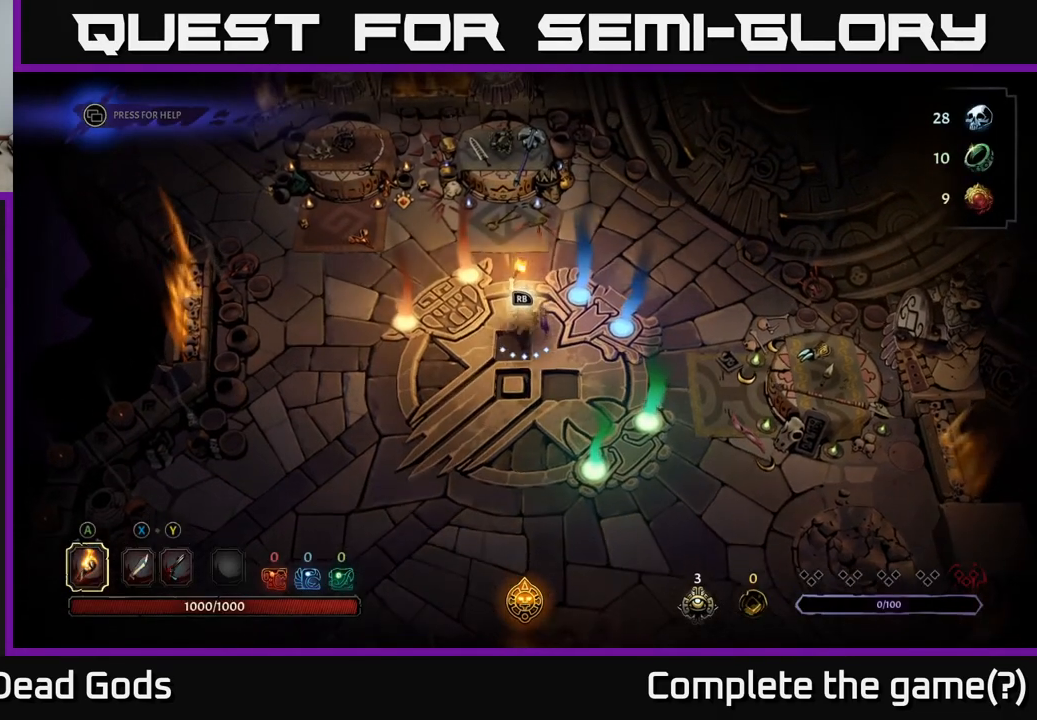
{"buttons": [], "left_stick": "center", "right_stick": "center", "events": [[383, "left_stick", "center"]]}
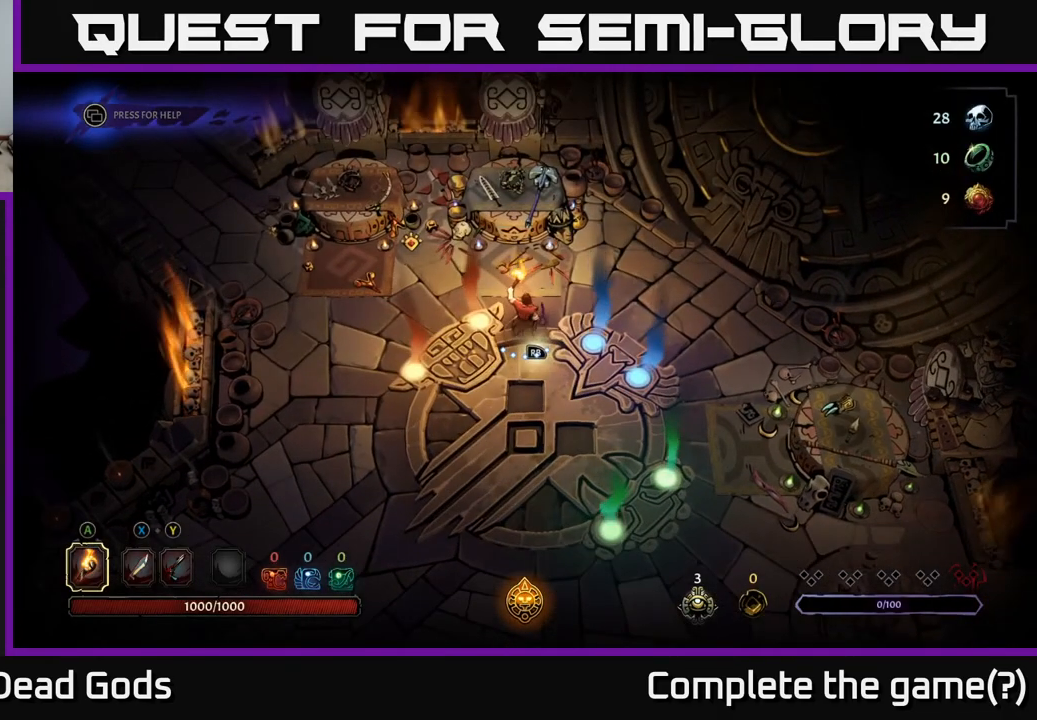
{"buttons": [], "left_stick": "center", "right_stick": "center", "events": [[167, "left_stick", "up"], [500, "left_stick", "center"]]}
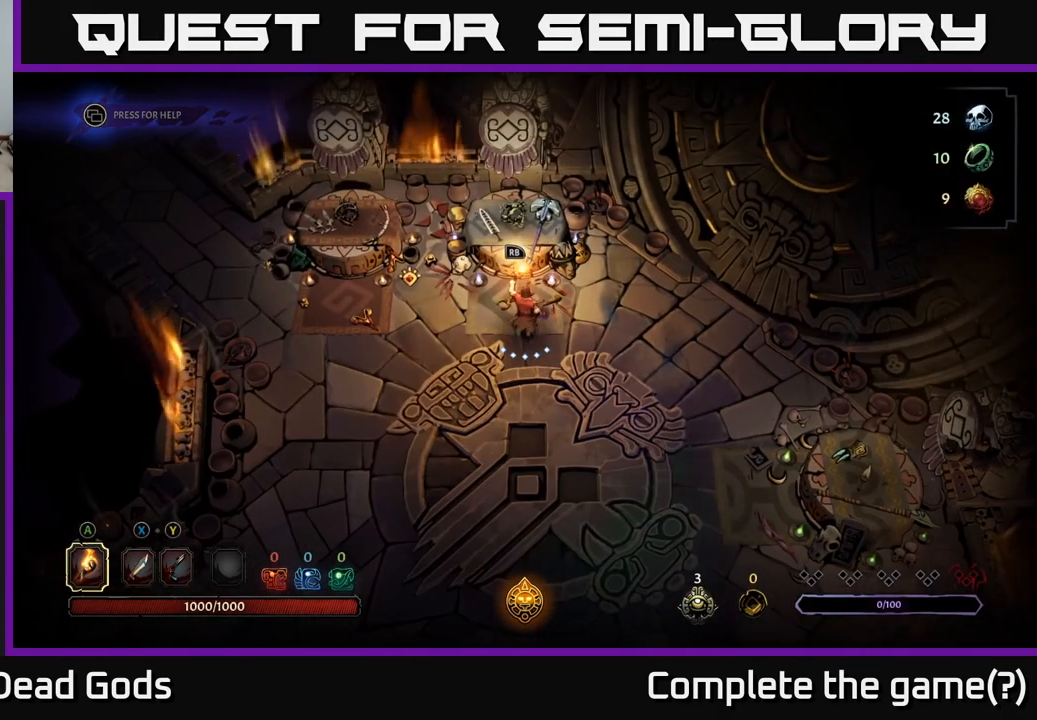
{"buttons": [], "left_stick": "down-right", "right_stick": "center", "events": [[317, "left_stick", "down"], [367, "left_stick", "down-right"]]}
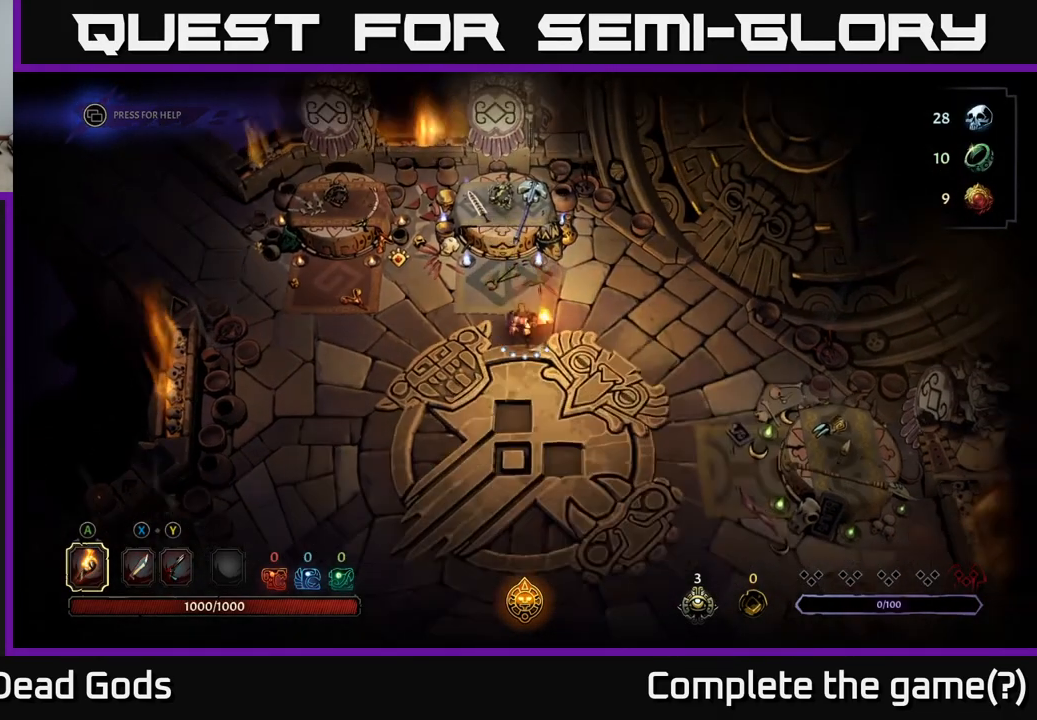
{"buttons": [], "left_stick": "down", "right_stick": "center", "events": [[250, "left_stick", "down"]]}
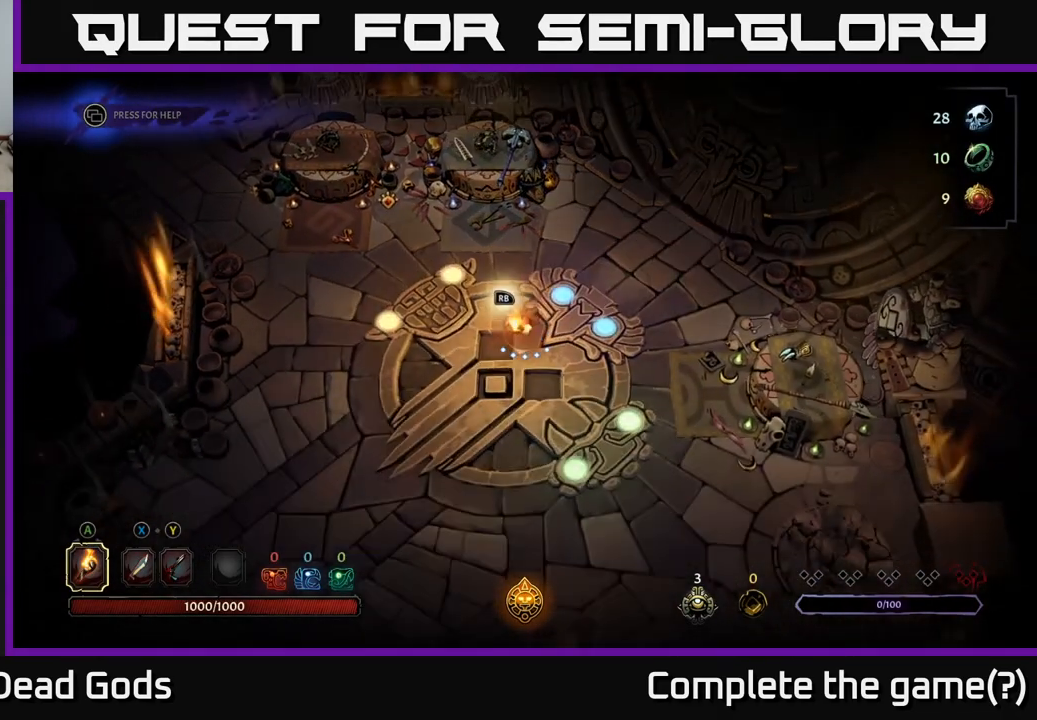
{"buttons": [], "left_stick": "down-right", "right_stick": "center", "events": [[317, "left_stick", "down-right"]]}
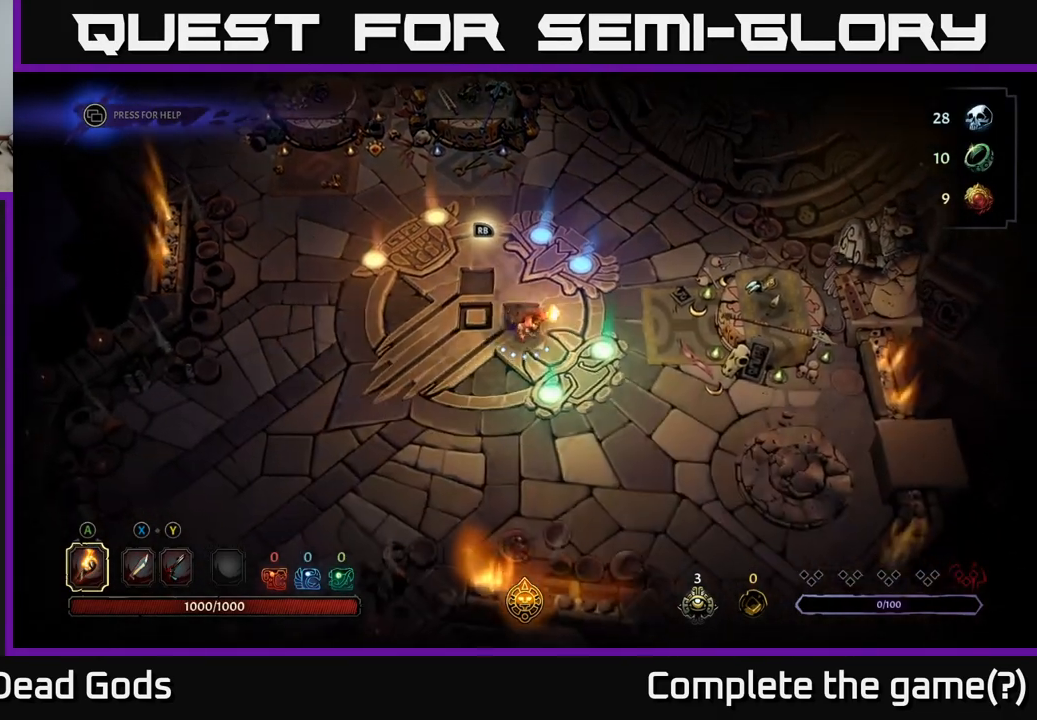
{"buttons": [], "left_stick": "up-left", "right_stick": "center", "events": [[17, "left_stick", "down"], [267, "left_stick", "center"], [483, "left_stick", "up-left"]]}